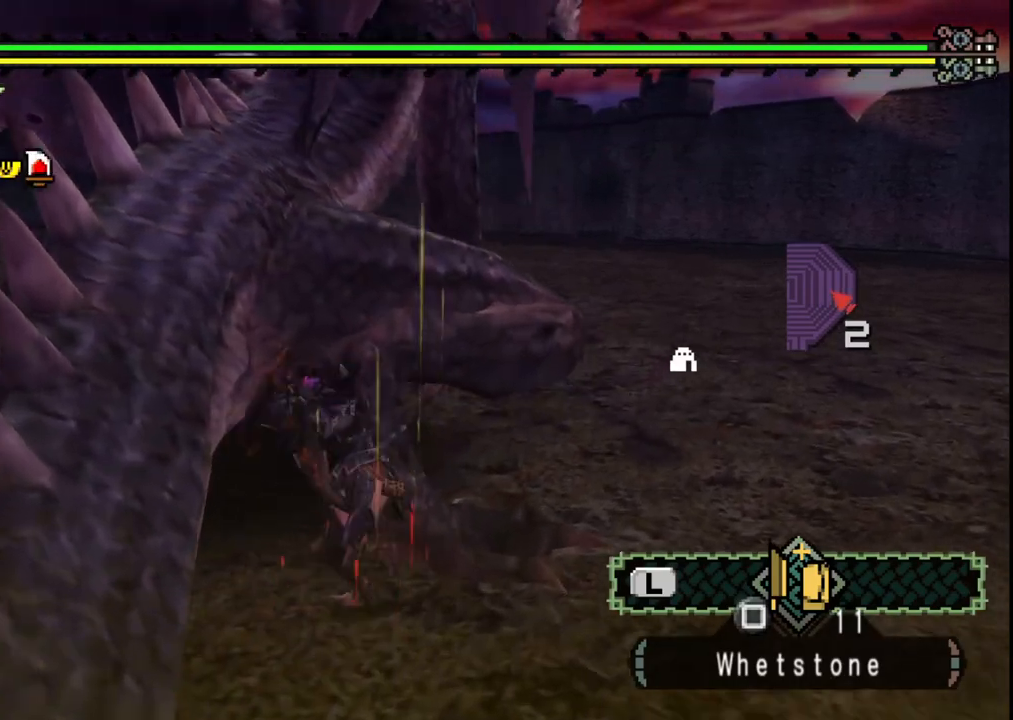
Gameplay with a controller (Xbox layout); each line is a JSON object with the inputs held at the frame after it. "events" lists button and stick changes between this image and that frame as [ms after this image, input, new state], when the widget could be followed in between. Not read: L2 L3 R2 R3 Y.
{"buttons": [], "left_stick": "center", "right_stick": "center", "events": [[33, "B", "down"], [50, "left_stick", "up"], [133, "left_stick", "center"], [167, "B", "up"], [200, "B", "down"], [367, "B", "up"]]}
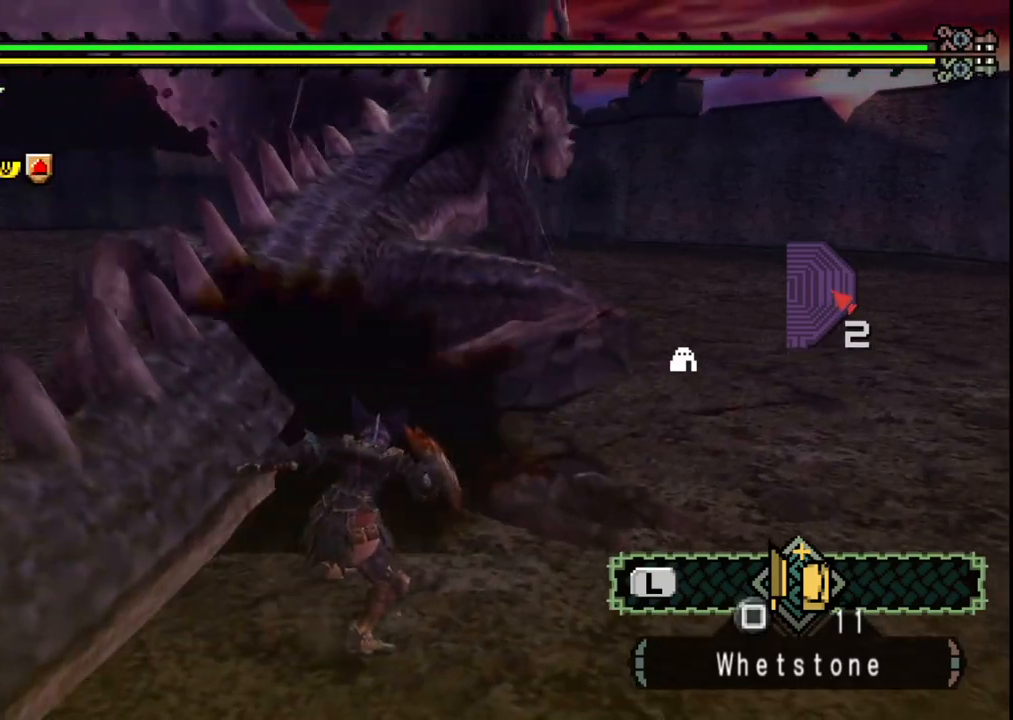
{"buttons": [], "left_stick": "up-right", "right_stick": "center", "events": [[250, "left_stick", "up-right"]]}
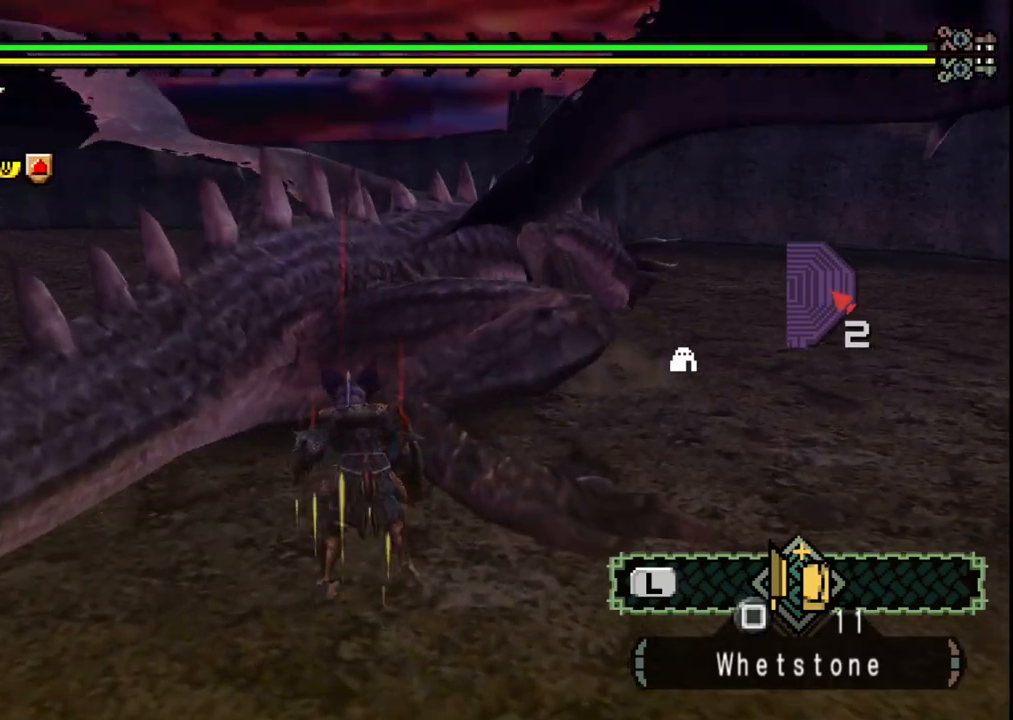
{"buttons": [], "left_stick": "up-right", "right_stick": "center", "events": []}
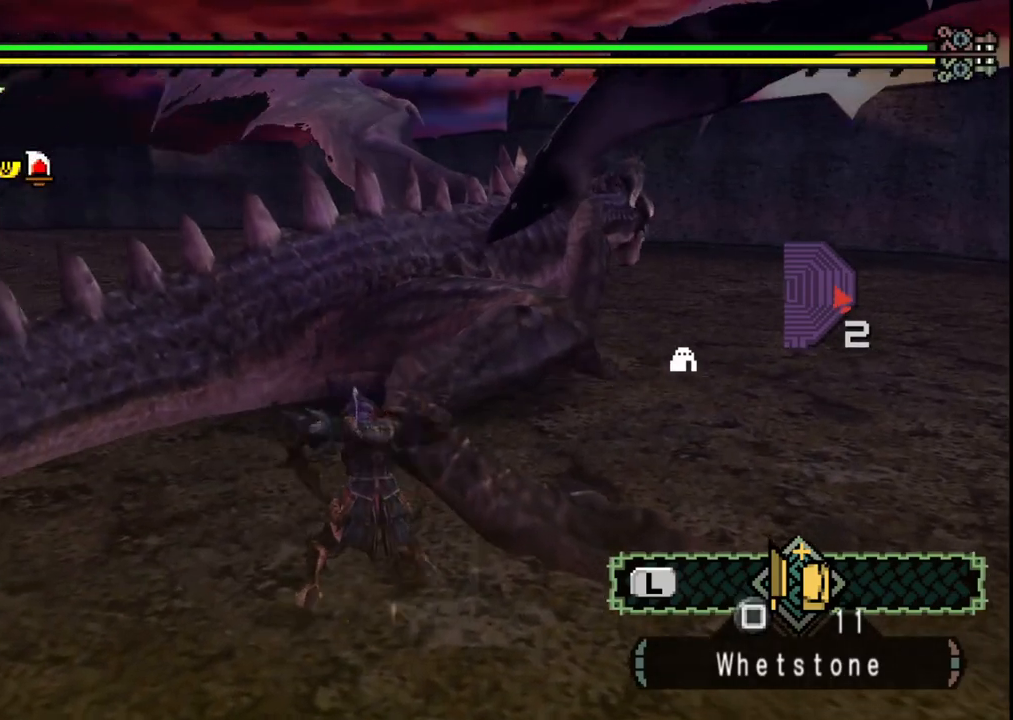
{"buttons": [], "left_stick": "up-right", "right_stick": "center", "events": []}
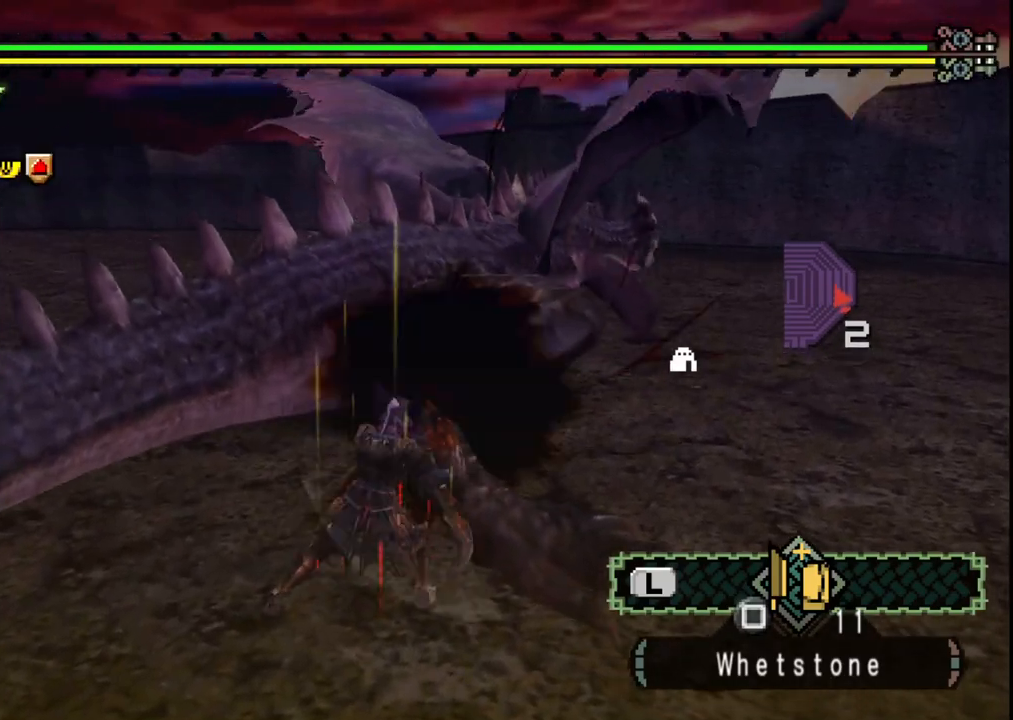
{"buttons": [], "left_stick": "up", "right_stick": "center", "events": [[83, "right_stick", "right"], [150, "left_stick", "up"], [233, "right_stick", "center"]]}
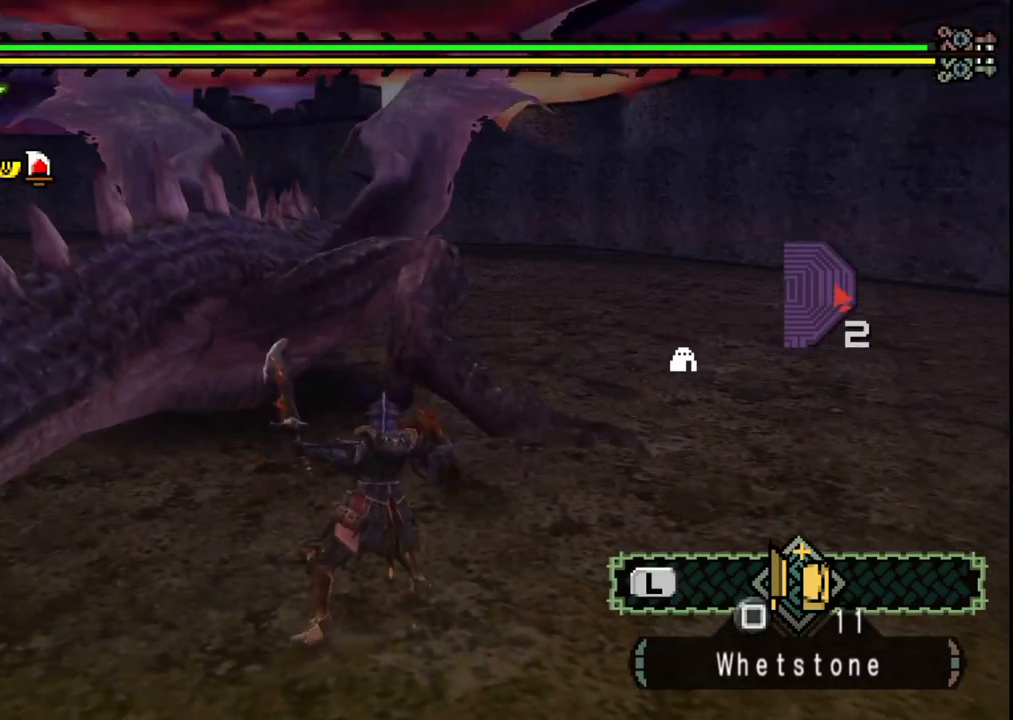
{"buttons": ["B"], "left_stick": "up", "right_stick": "center", "events": [[233, "B", "down"], [350, "B", "up"], [417, "B", "down"]]}
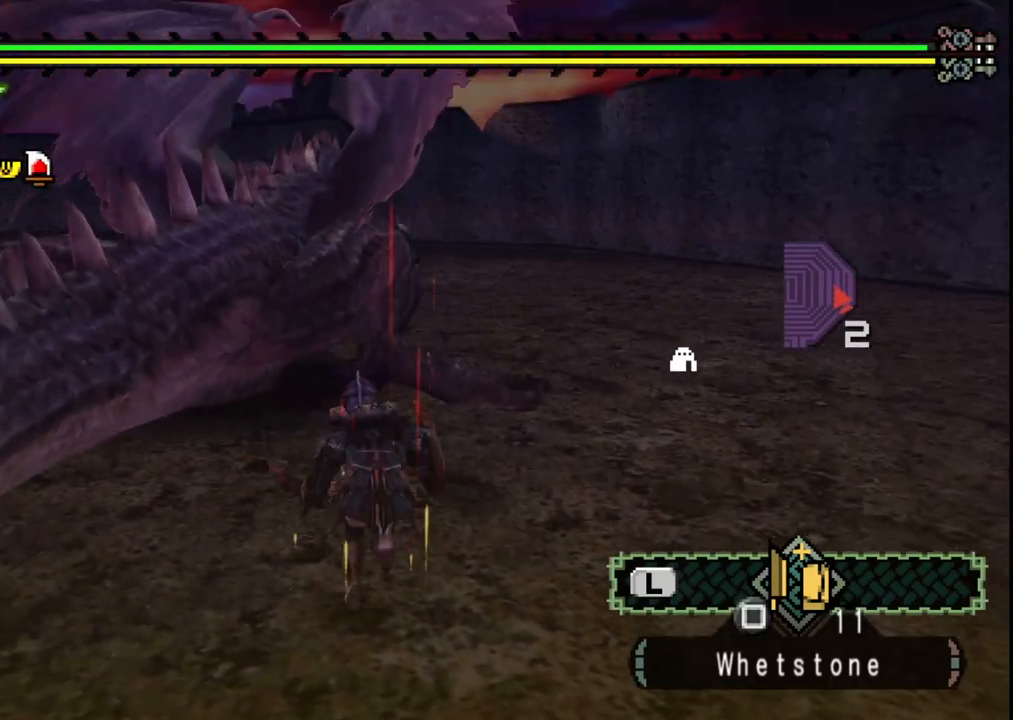
{"buttons": [], "left_stick": "center", "right_stick": "center", "events": [[50, "B", "up"], [283, "left_stick", "center"]]}
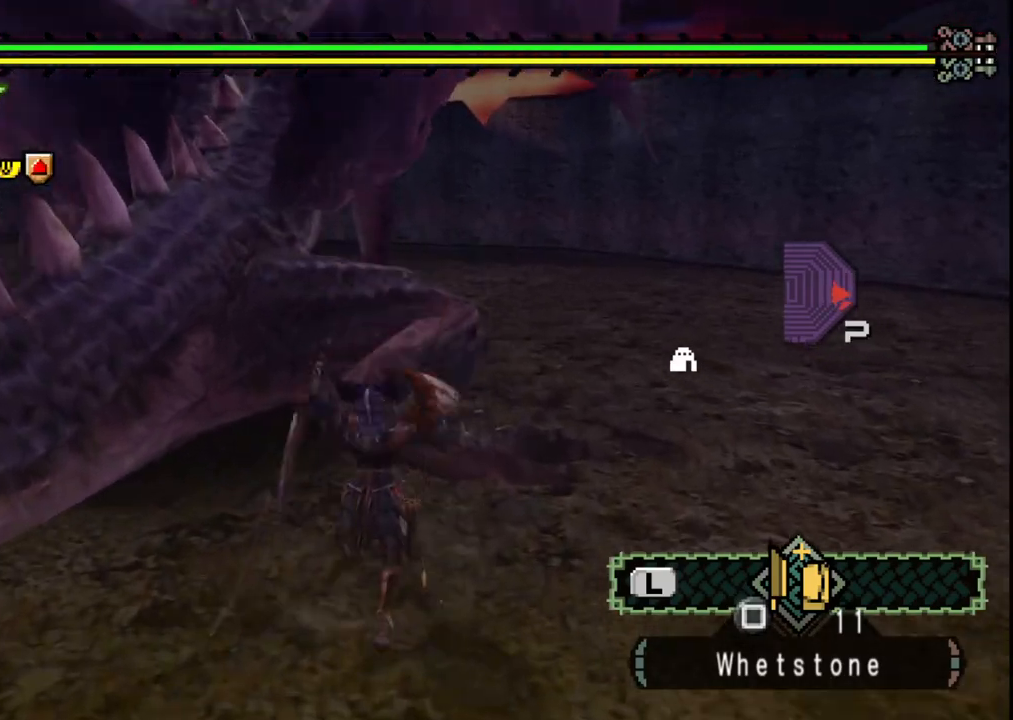
{"buttons": [], "left_stick": "up-right", "right_stick": "center", "events": [[317, "left_stick", "up"], [367, "left_stick", "up-right"]]}
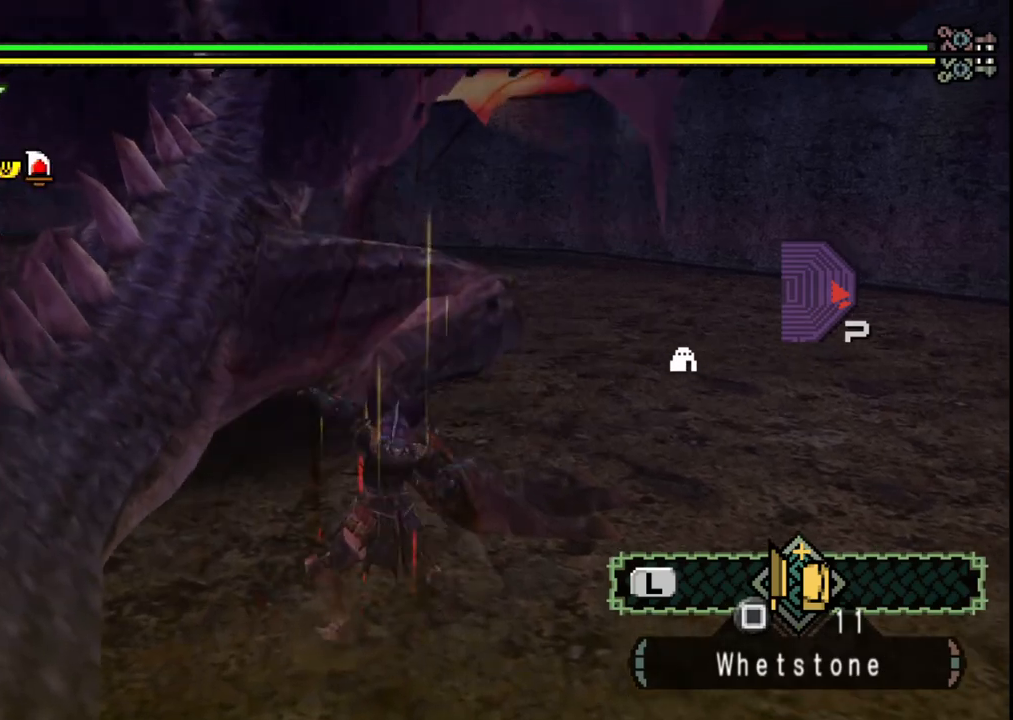
{"buttons": [], "left_stick": "up", "right_stick": "center", "events": [[500, "left_stick", "up"]]}
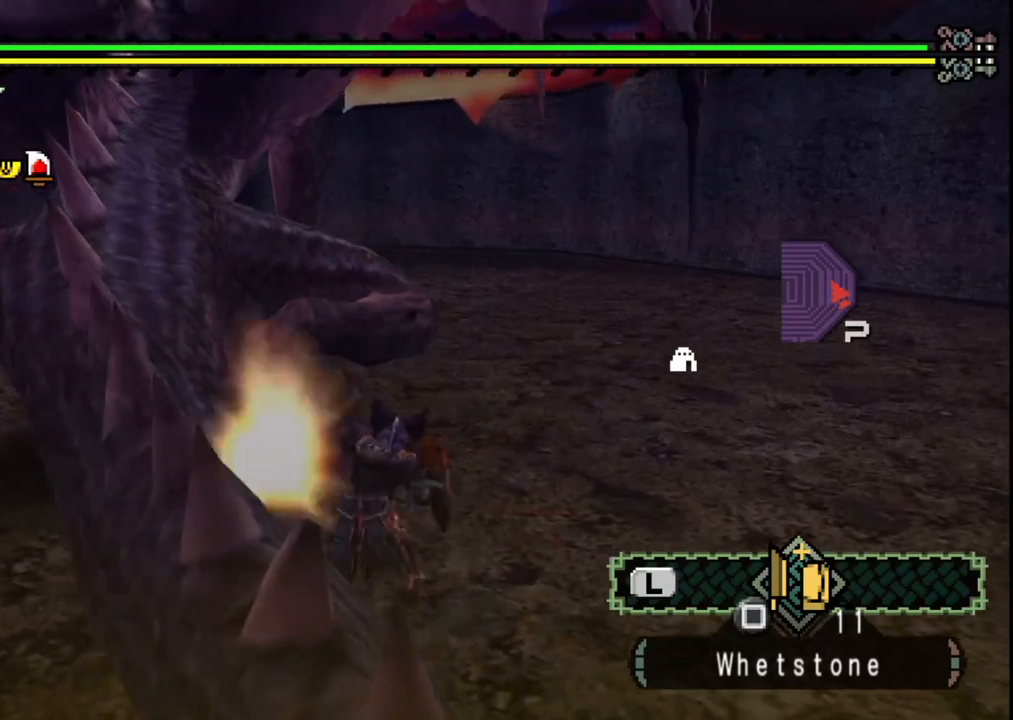
{"buttons": [], "left_stick": "up", "right_stick": "center", "events": [[233, "right_stick", "left"], [367, "right_stick", "center"]]}
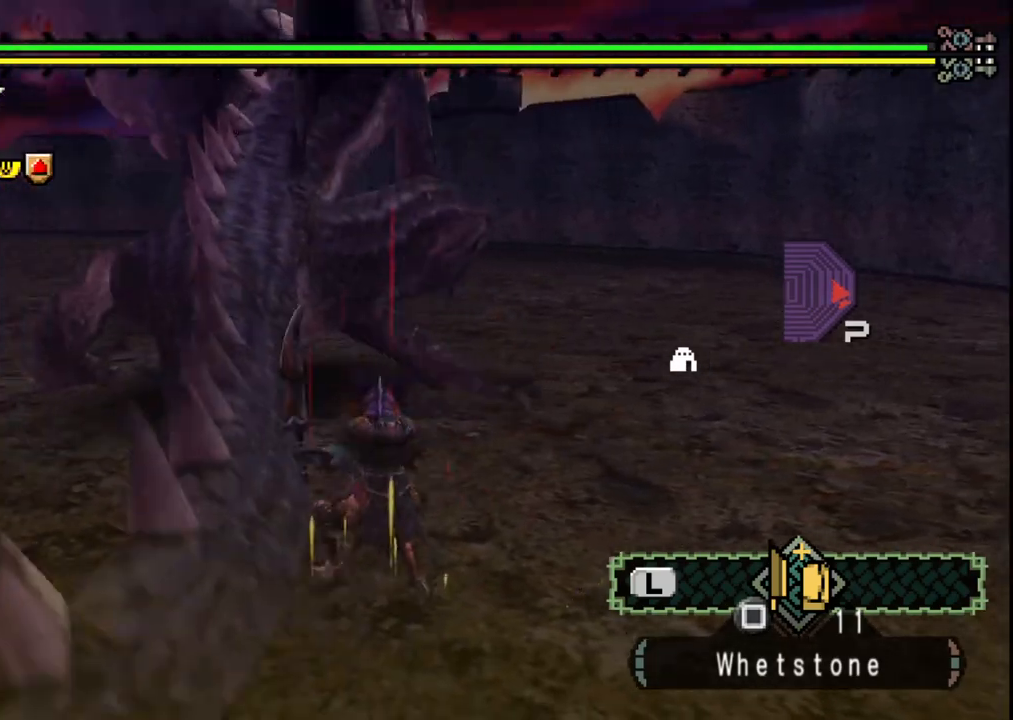
{"buttons": [], "left_stick": "up", "right_stick": "center", "events": []}
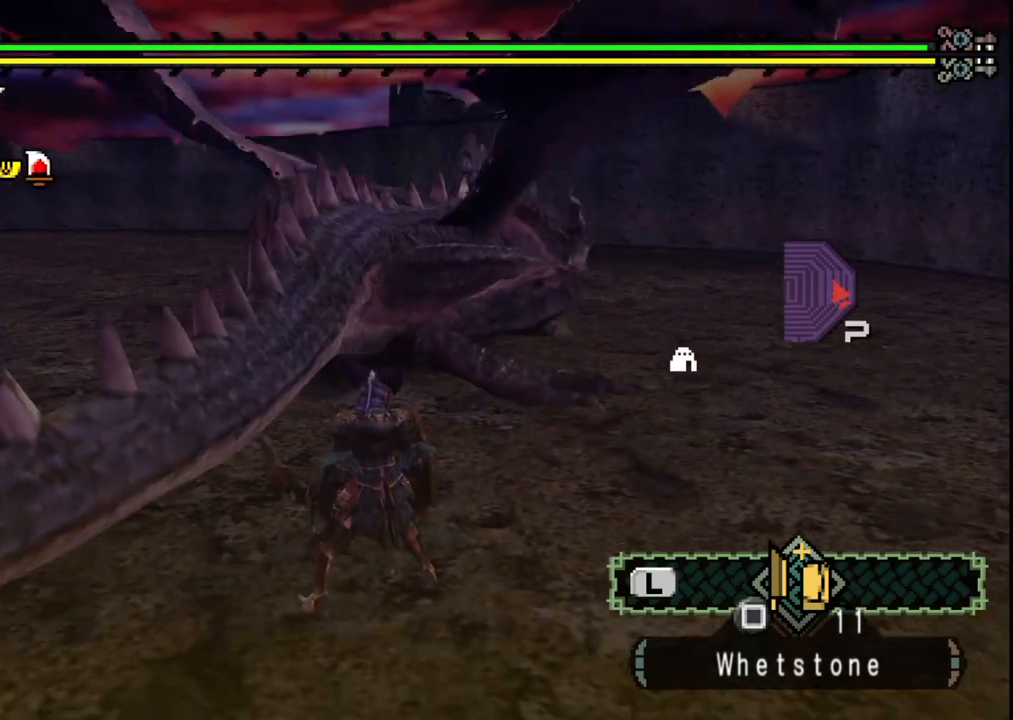
{"buttons": [], "left_stick": "up", "right_stick": "center", "events": []}
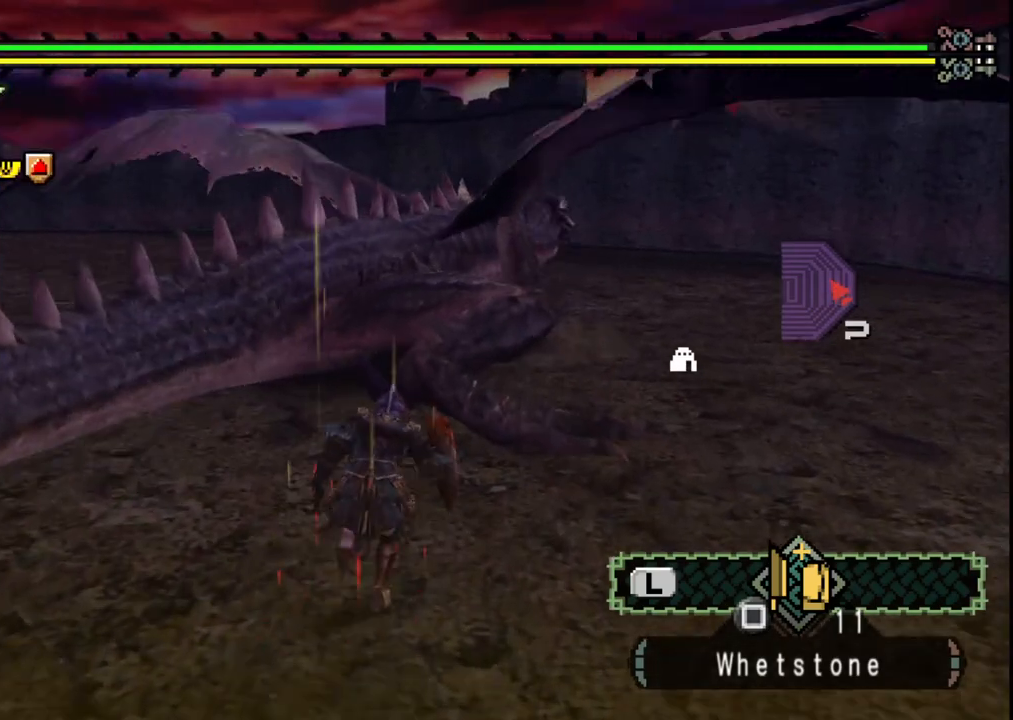
{"buttons": [], "left_stick": "up", "right_stick": "center", "events": [[17, "B", "down"], [167, "B", "up"]]}
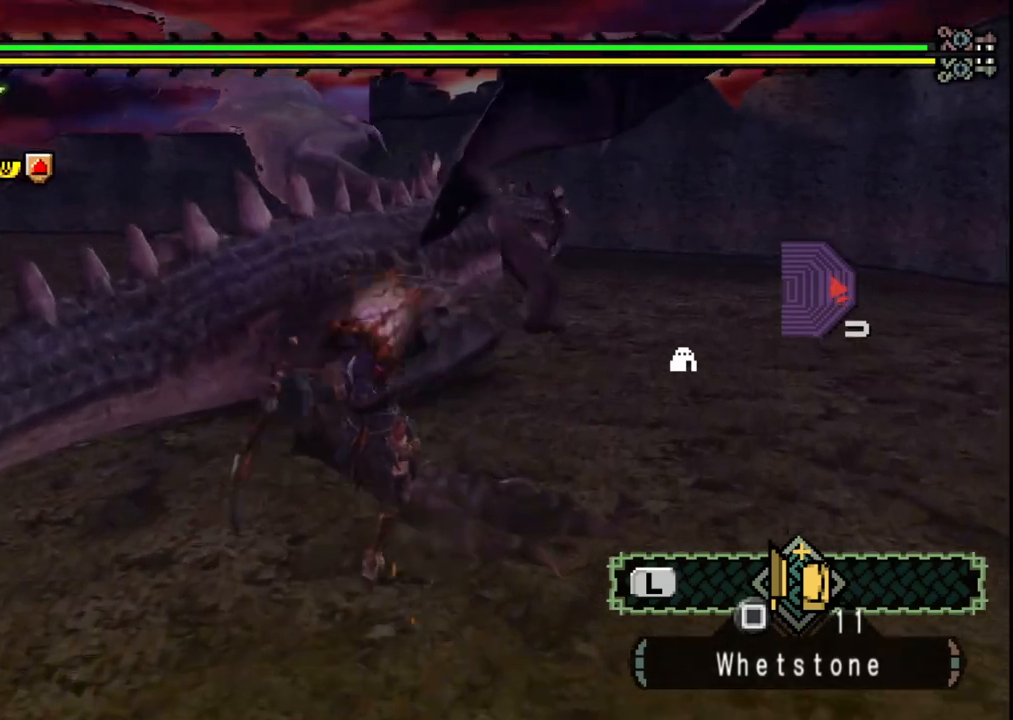
{"buttons": [], "left_stick": "up", "right_stick": "center", "events": []}
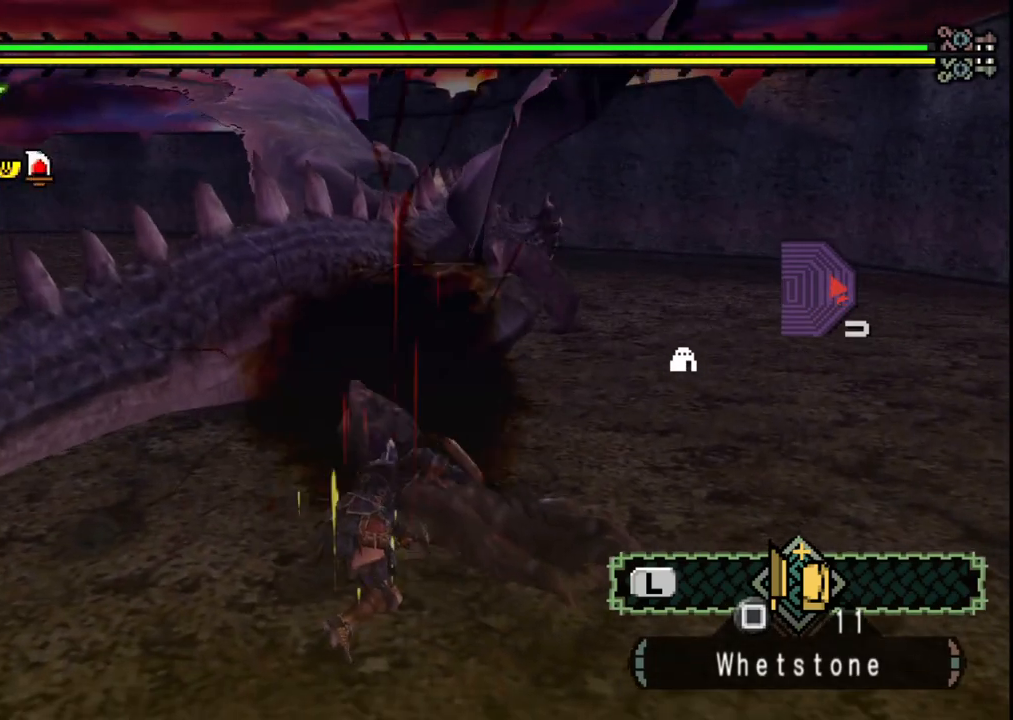
{"buttons": [], "left_stick": "up", "right_stick": "center", "events": []}
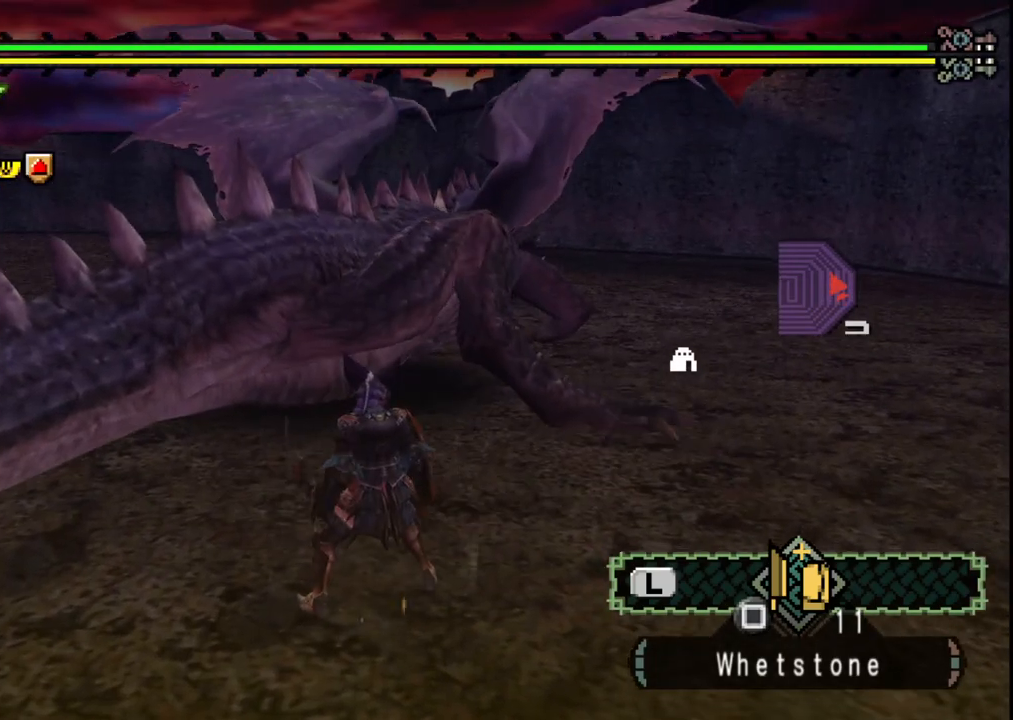
{"buttons": ["B"], "left_stick": "up", "right_stick": "center", "events": [[183, "B", "down"], [317, "B", "up"], [400, "B", "down"]]}
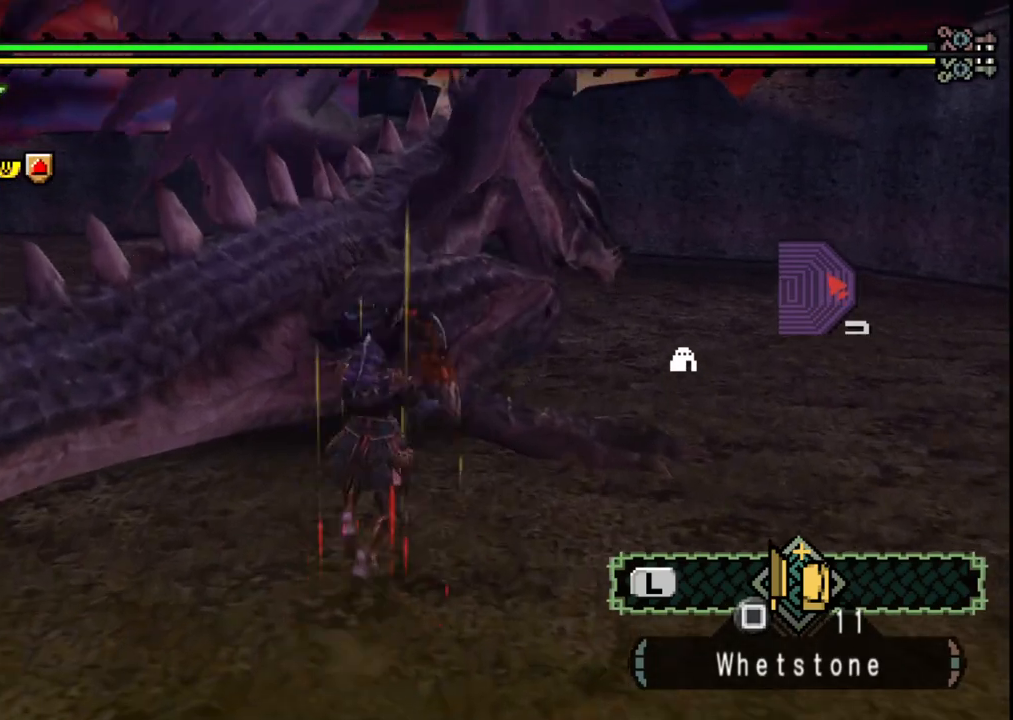
{"buttons": [], "left_stick": "up-right", "right_stick": "center", "events": [[33, "B", "up"], [117, "left_stick", "up-right"]]}
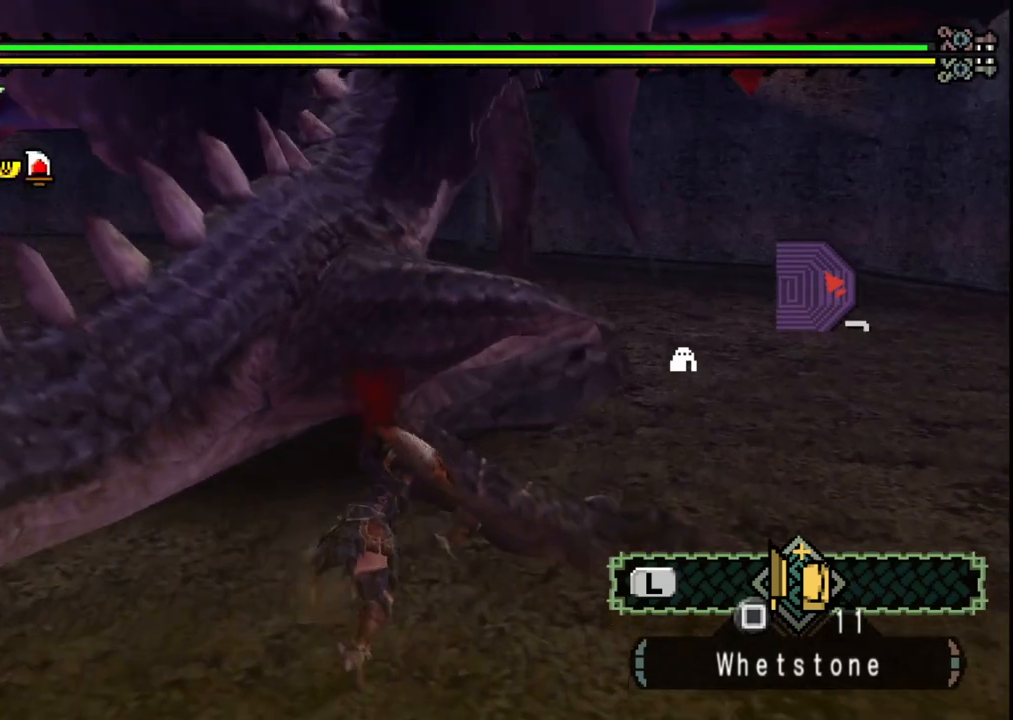
{"buttons": [], "left_stick": "up-right", "right_stick": "center", "events": []}
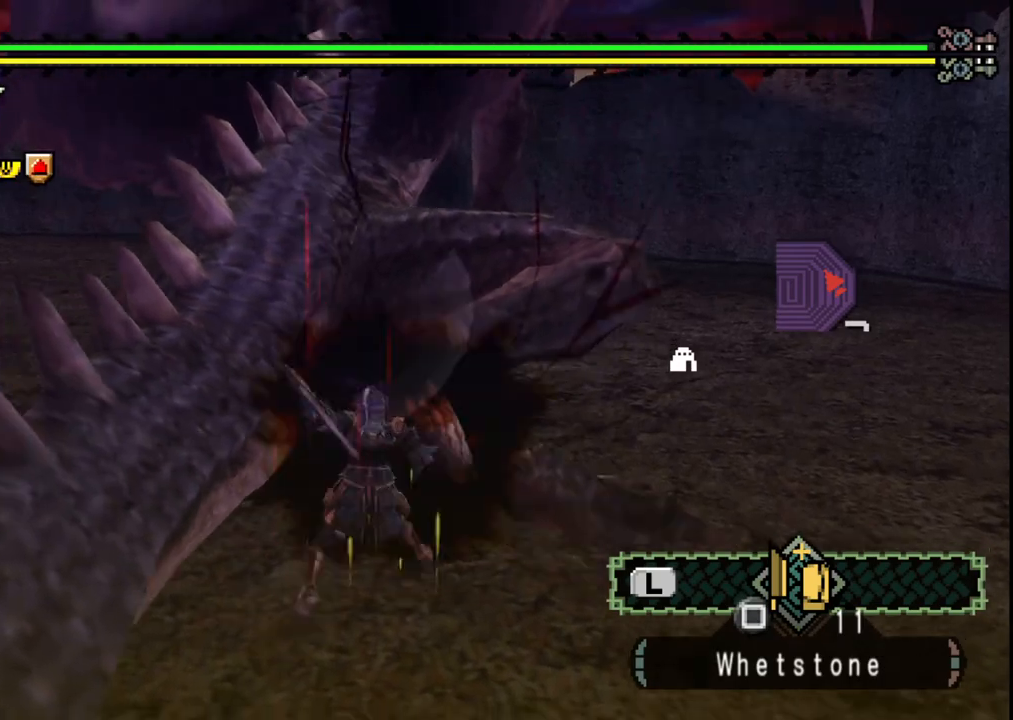
{"buttons": [], "left_stick": "up-right", "right_stick": "center", "events": []}
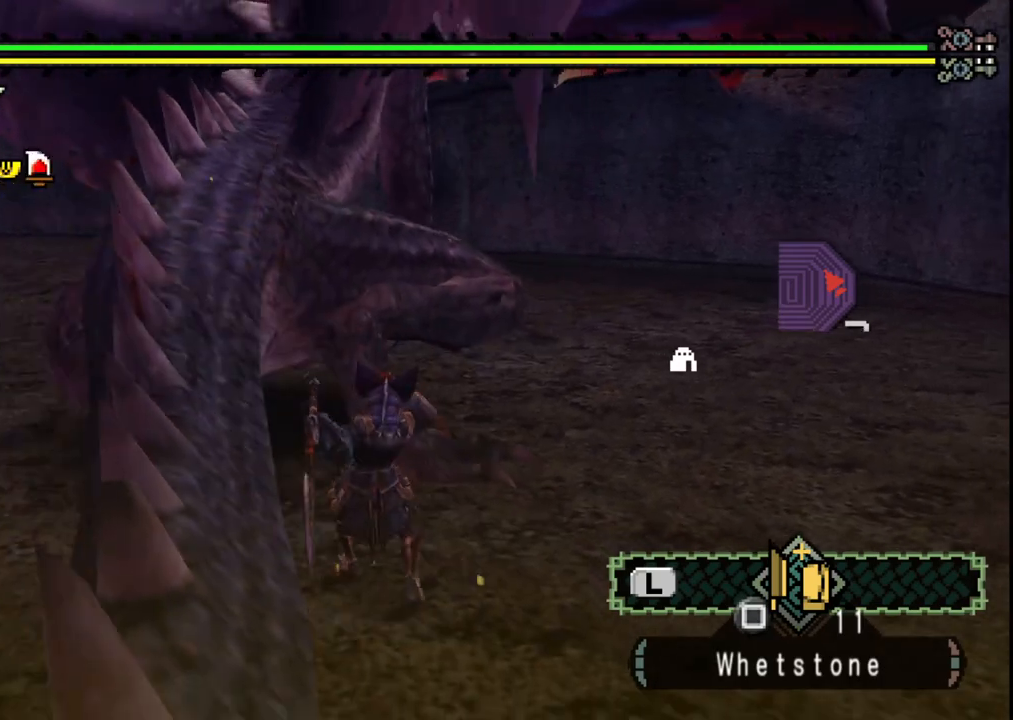
{"buttons": [], "left_stick": "up", "right_stick": "center", "events": [[50, "left_stick", "up"]]}
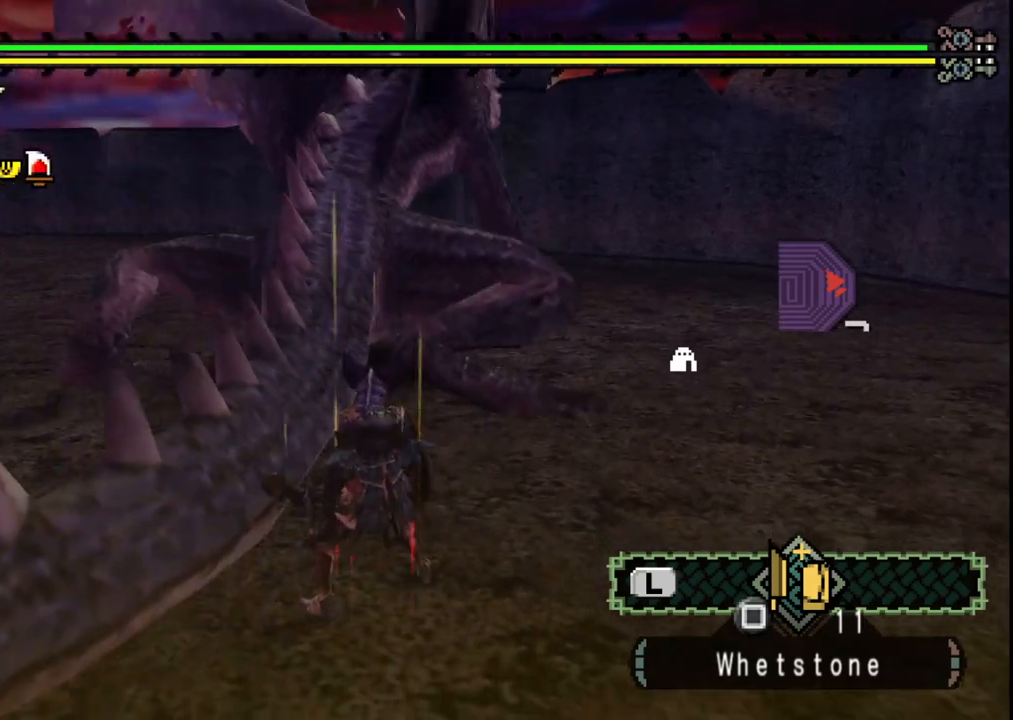
{"buttons": [], "left_stick": "up", "right_stick": "center", "events": [[300, "B", "down"], [450, "B", "up"]]}
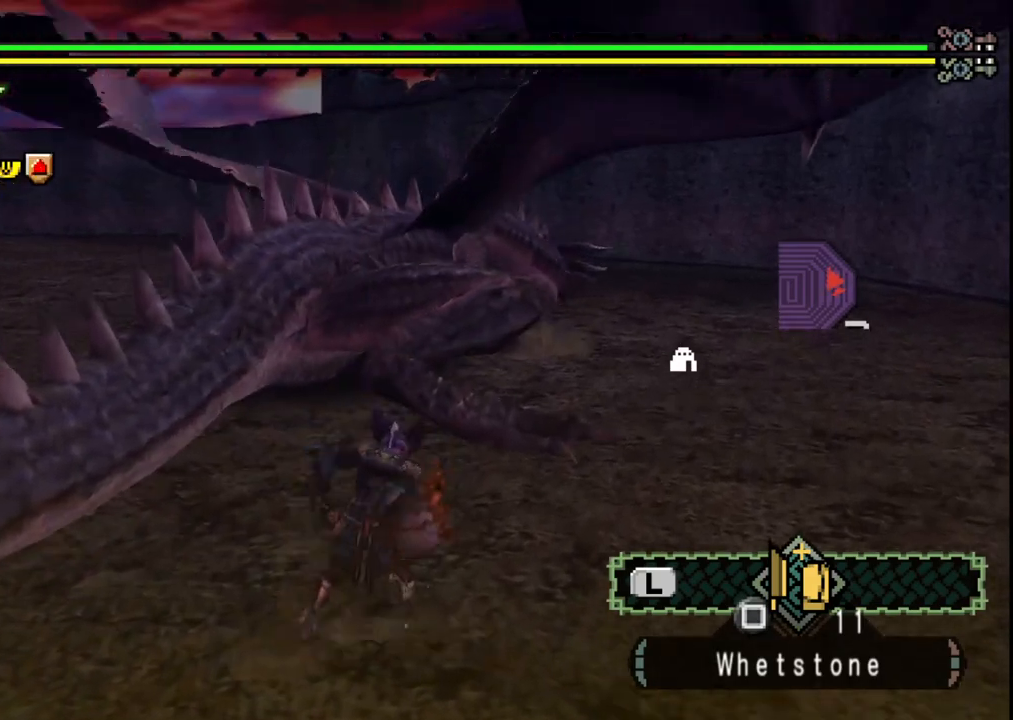
{"buttons": [], "left_stick": "up-left", "right_stick": "center", "events": [[217, "left_stick", "up-left"]]}
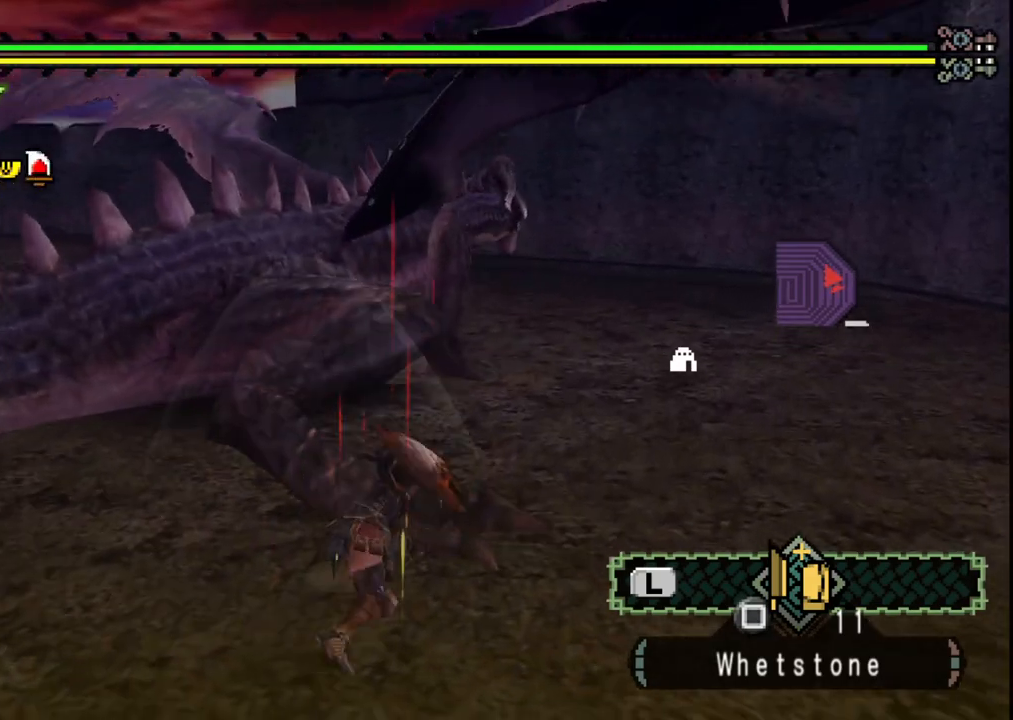
{"buttons": [], "left_stick": "up-left", "right_stick": "center", "events": []}
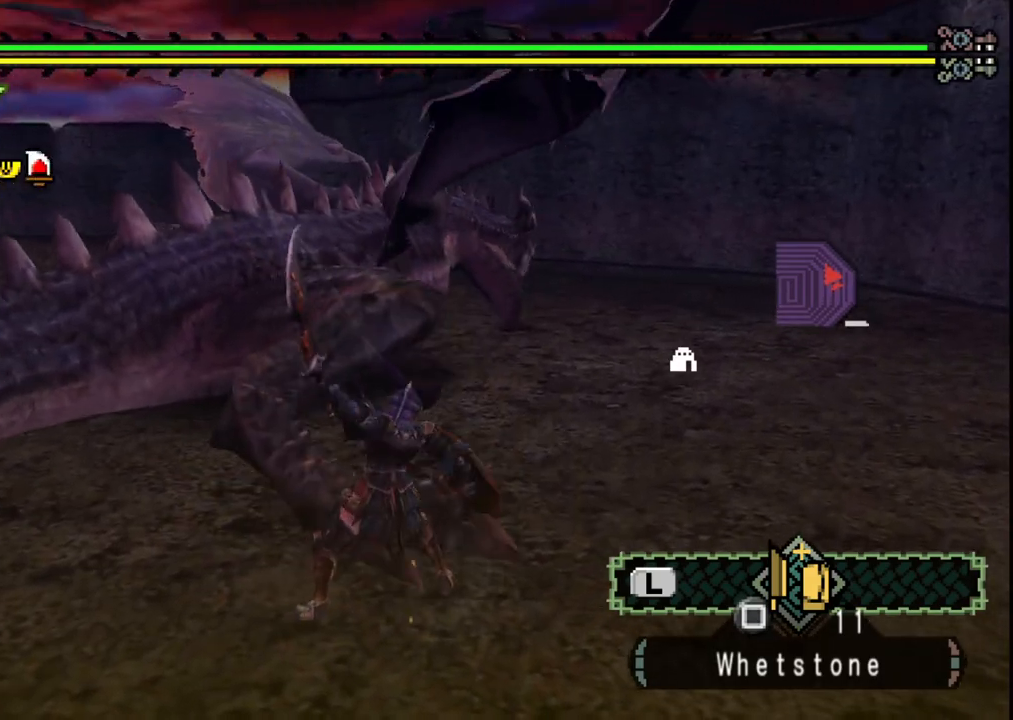
{"buttons": [], "left_stick": "up-left", "right_stick": "center", "events": []}
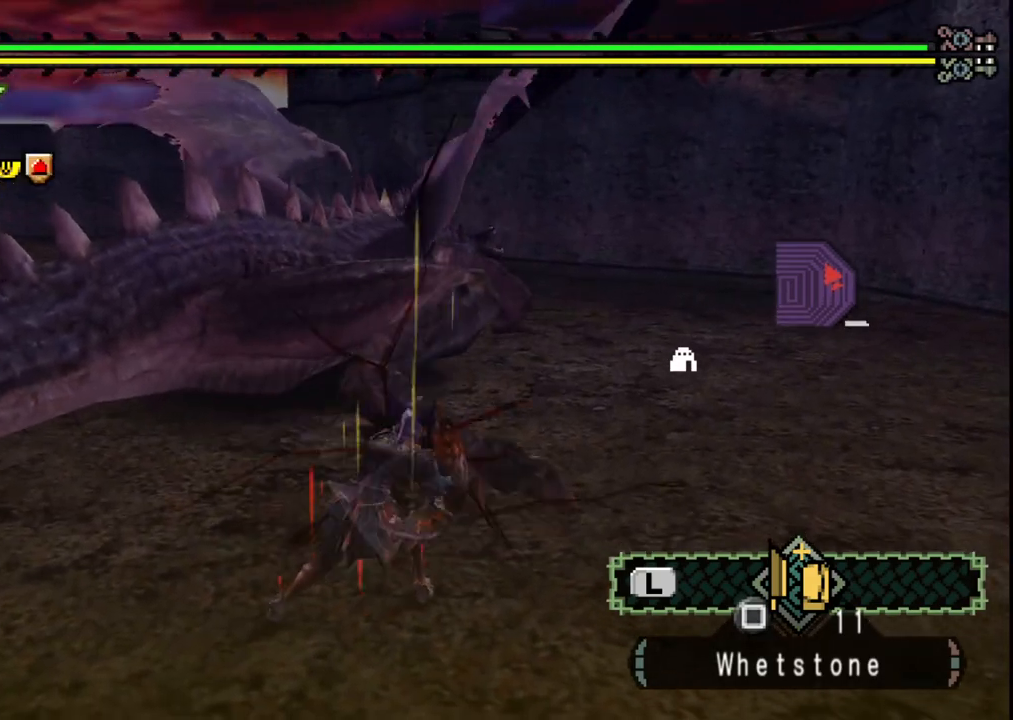
{"buttons": [], "left_stick": "up-left", "right_stick": "center", "events": []}
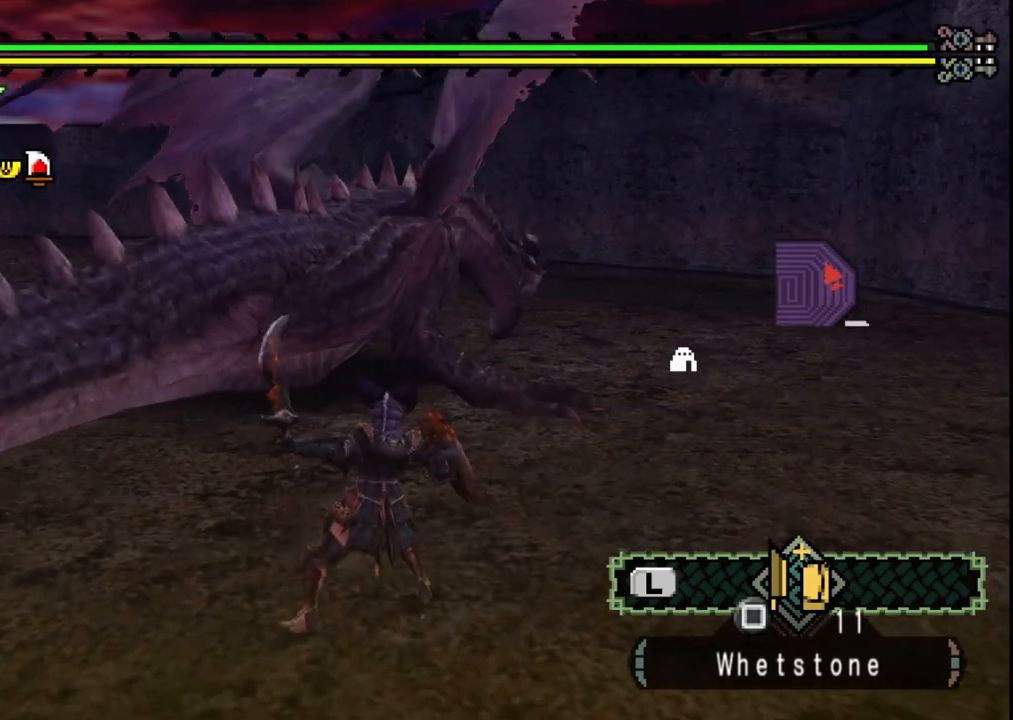
{"buttons": [], "left_stick": "up", "right_stick": "center", "events": [[150, "left_stick", "up"]]}
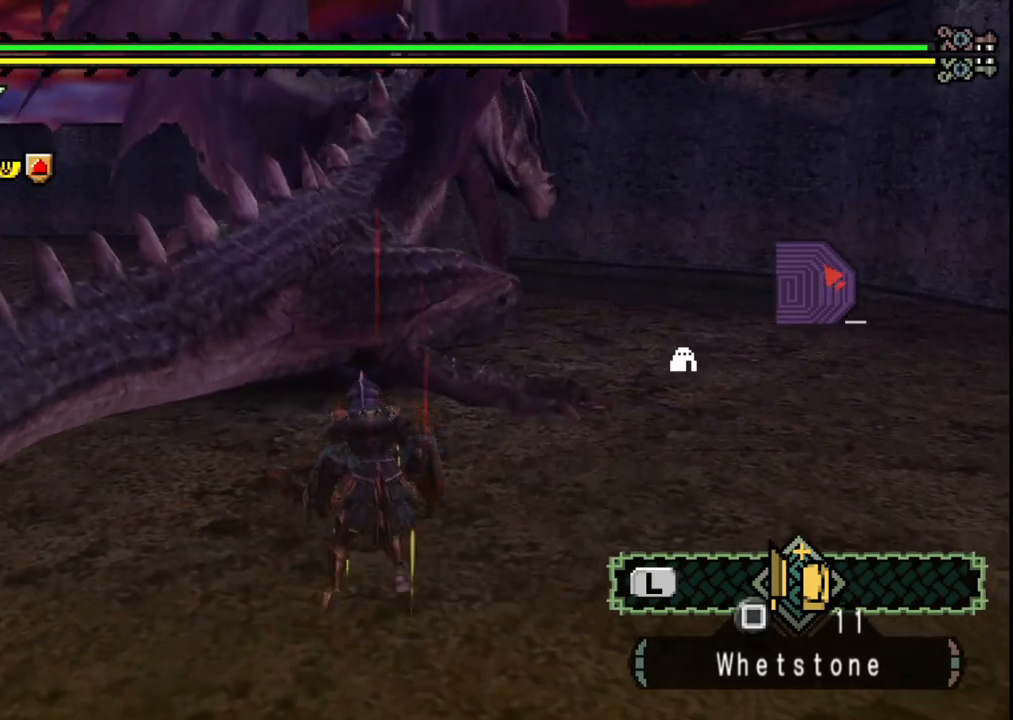
{"buttons": [], "left_stick": "up", "right_stick": "center", "events": [[317, "B", "down"], [467, "B", "up"]]}
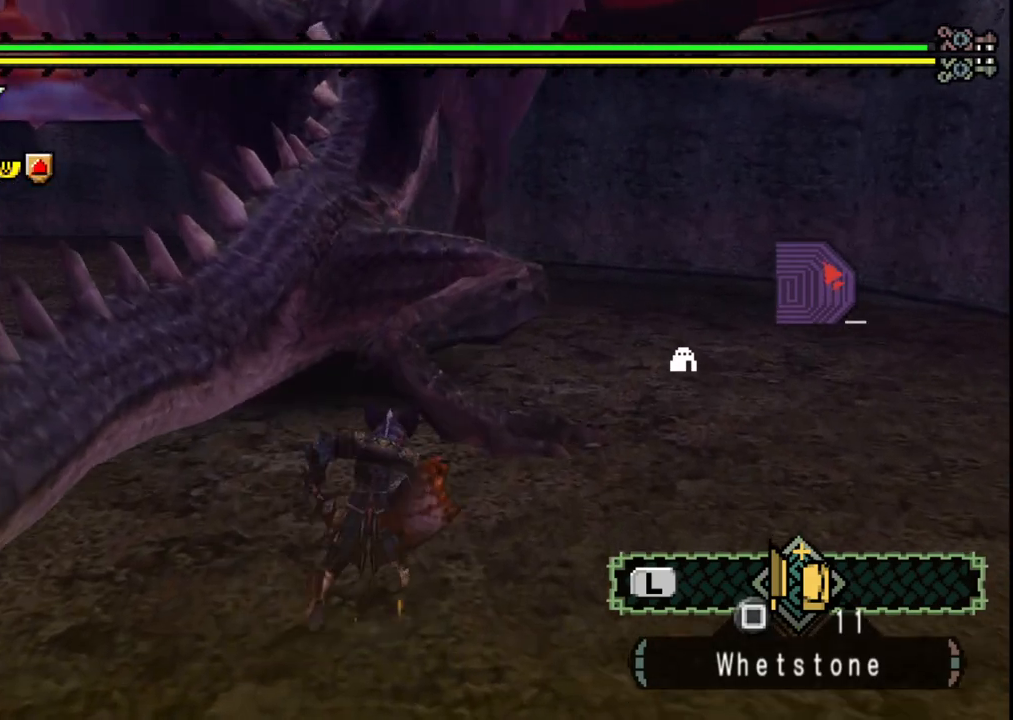
{"buttons": [], "left_stick": "up", "right_stick": "center", "events": []}
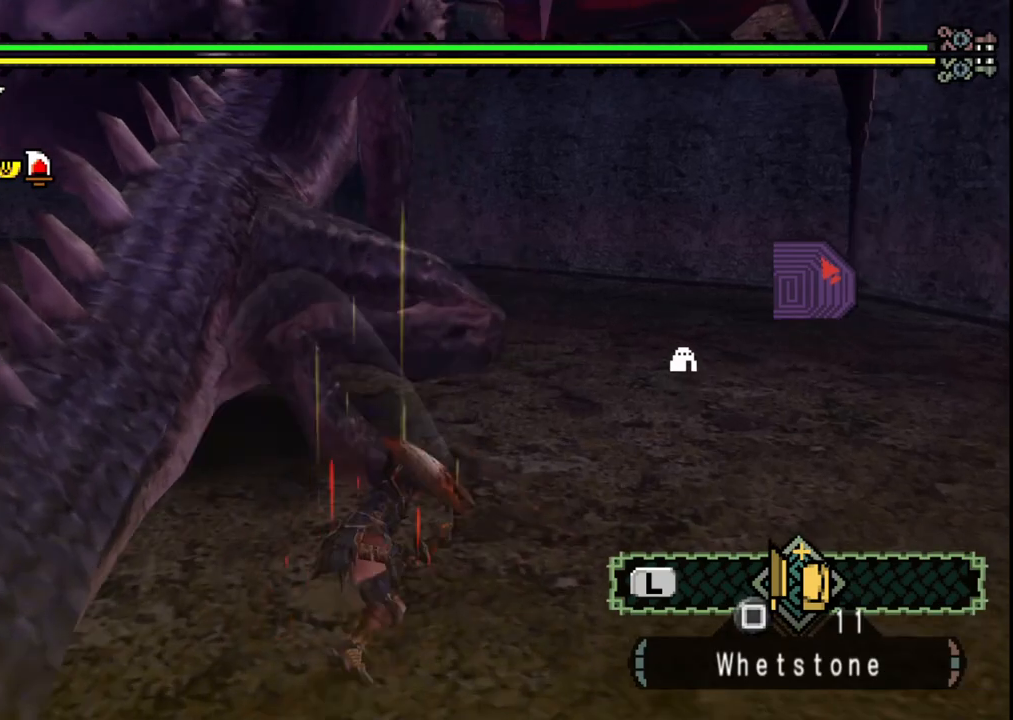
{"buttons": [], "left_stick": "up-left", "right_stick": "center", "events": [[450, "left_stick", "up-left"]]}
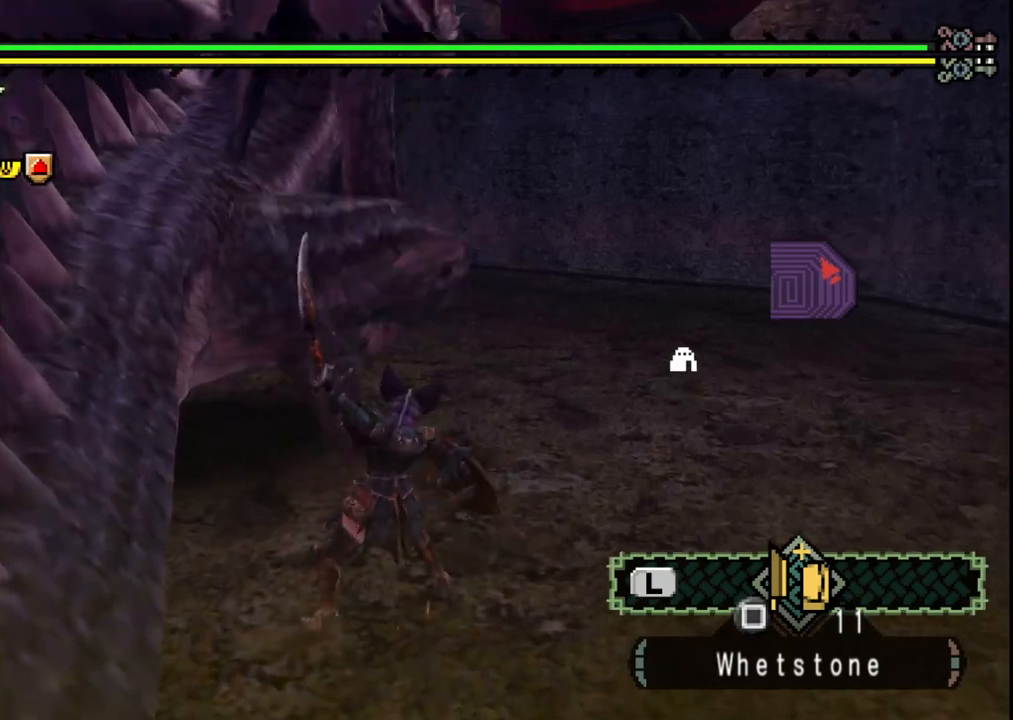
{"buttons": [], "left_stick": "up", "right_stick": "center", "events": [[450, "left_stick", "up"]]}
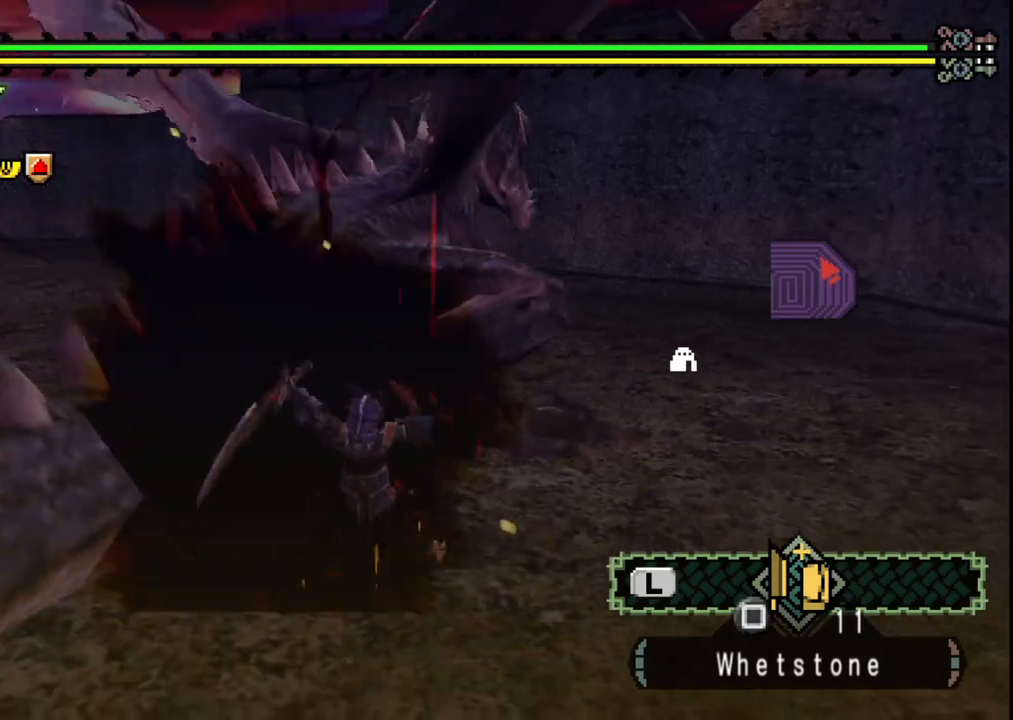
{"buttons": [], "left_stick": "up", "right_stick": "center", "events": []}